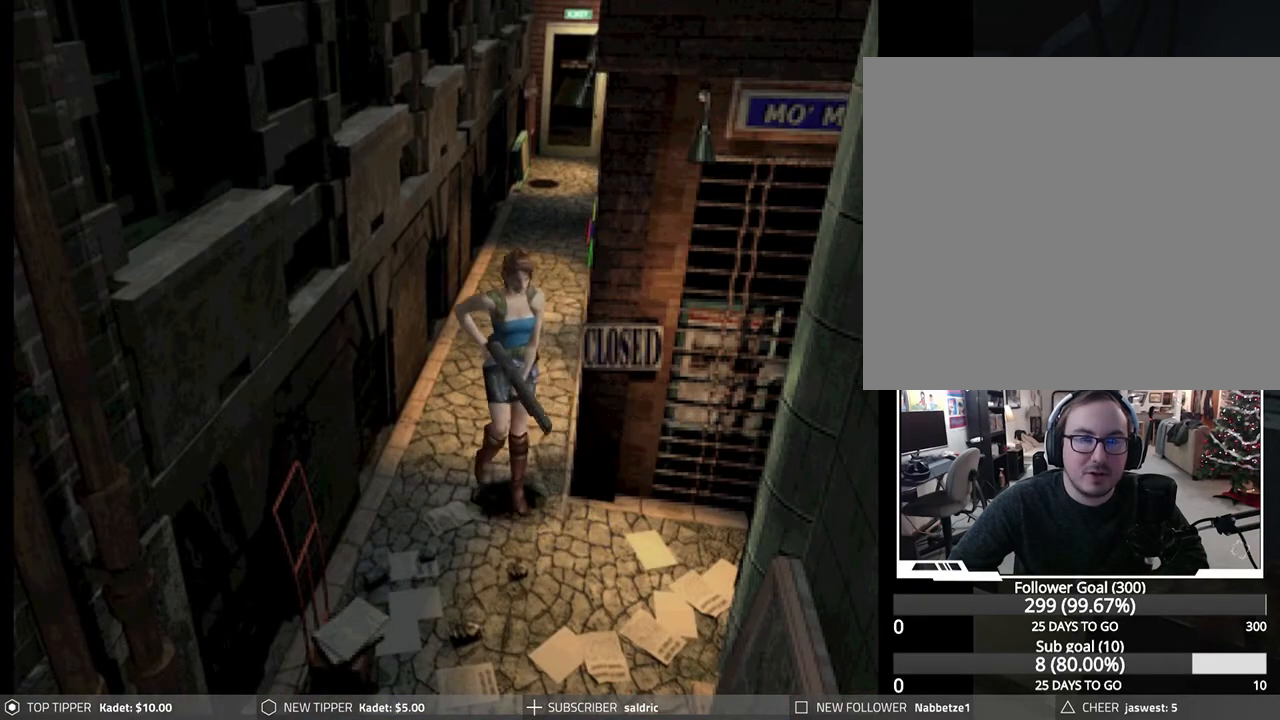
Gameplay with a controller (PlayStation layout); each line is a JSON object with the inputs held at the frame after it. "events" lists button and stick changes between this image and that frame as [ms after this image, input, new state], when the widget could be followed in between. Not read: right_stick.
{"buttons": ["DPAD_DOWN"], "left_stick": "center", "events": [[367, "DPAD_RIGHT", "up"]]}
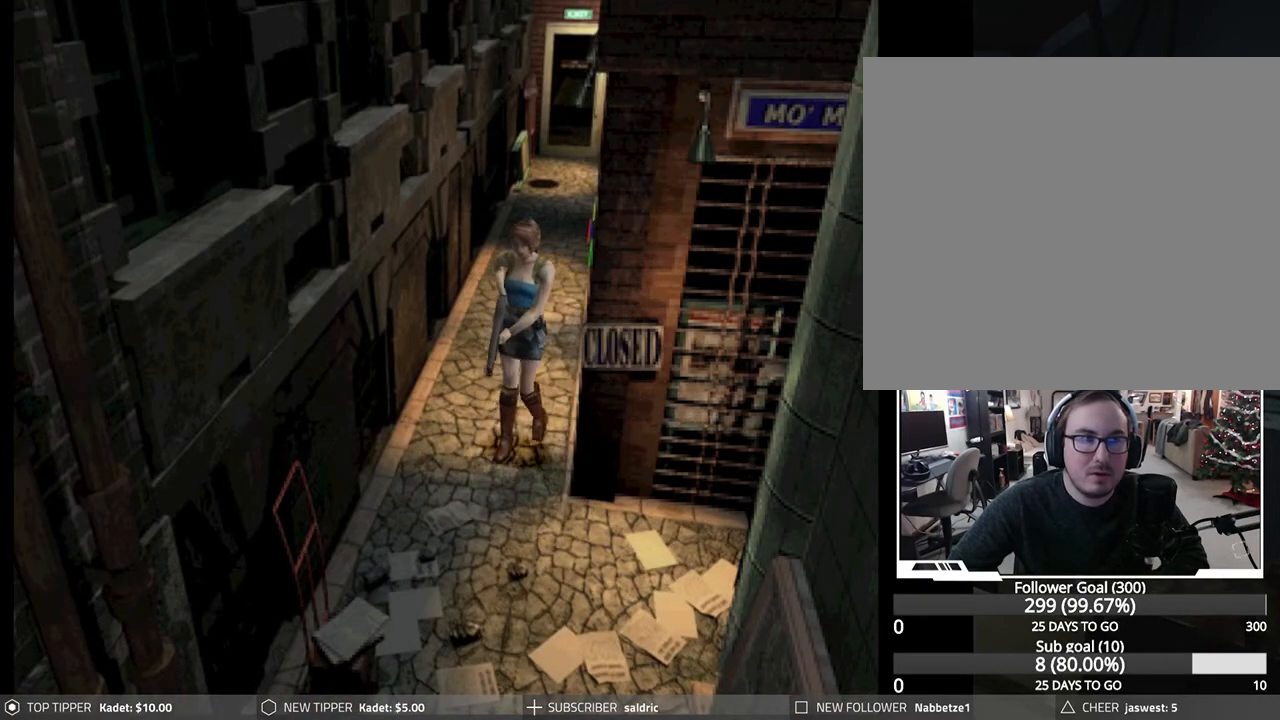
{"buttons": ["DPAD_DOWN"], "left_stick": "center", "events": [[350, "DPAD_LEFT", "down"], [483, "DPAD_LEFT", "up"]]}
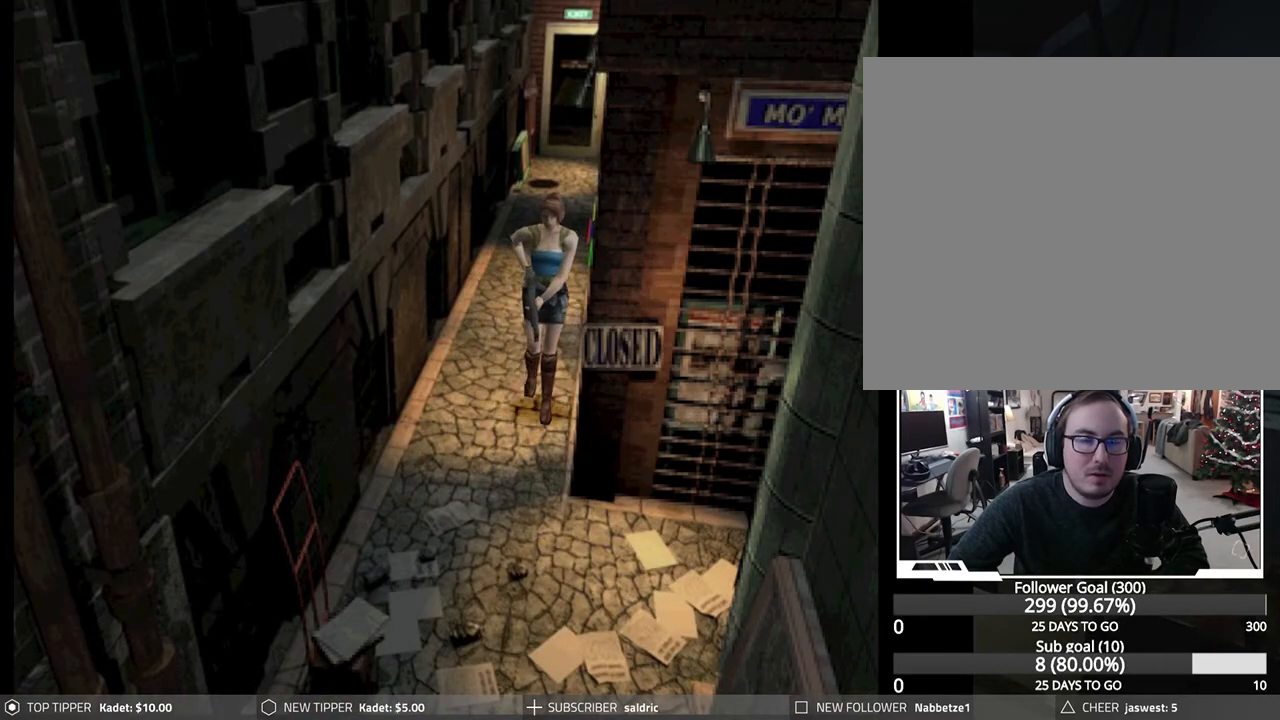
{"buttons": ["DPAD_DOWN"], "left_stick": "center", "events": []}
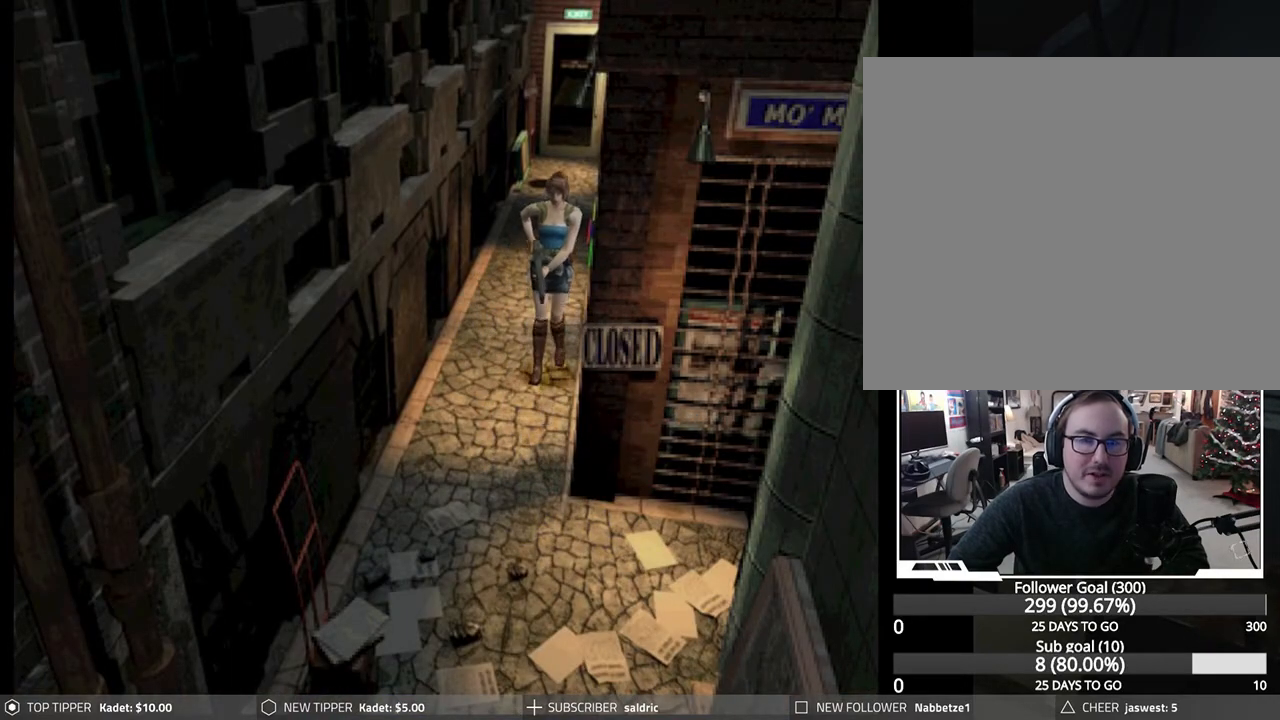
{"buttons": ["DPAD_DOWN"], "left_stick": "center", "events": [[217, "DPAD_LEFT", "down"], [317, "DPAD_LEFT", "up"]]}
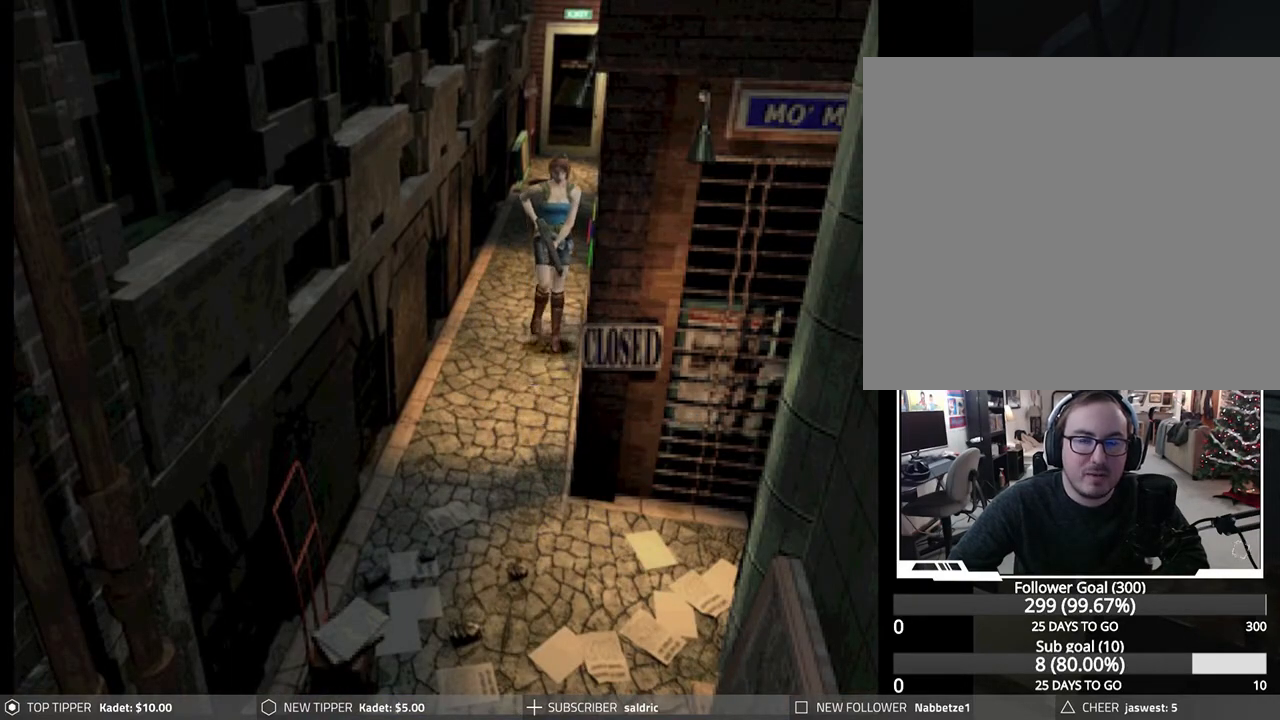
{"buttons": ["DPAD_DOWN"], "left_stick": "center", "events": []}
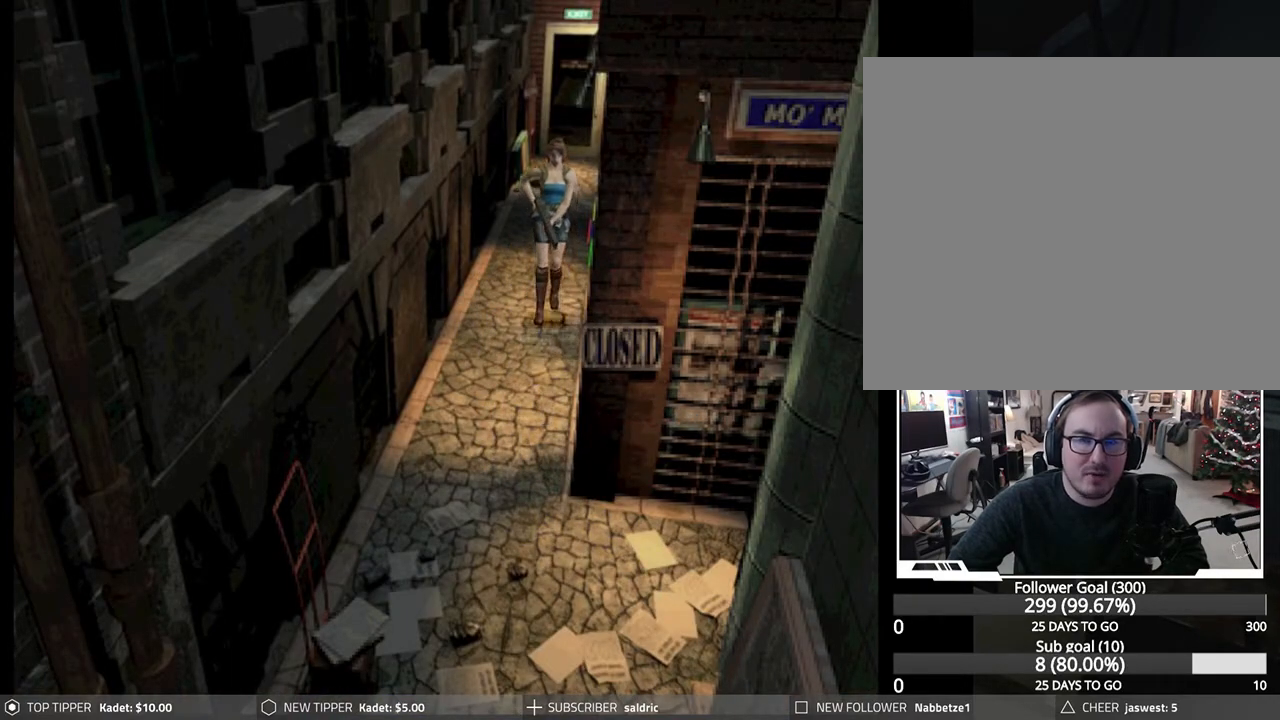
{"buttons": ["DPAD_DOWN", "DPAD_RIGHT"], "left_stick": "center", "events": [[333, "DPAD_RIGHT", "down"]]}
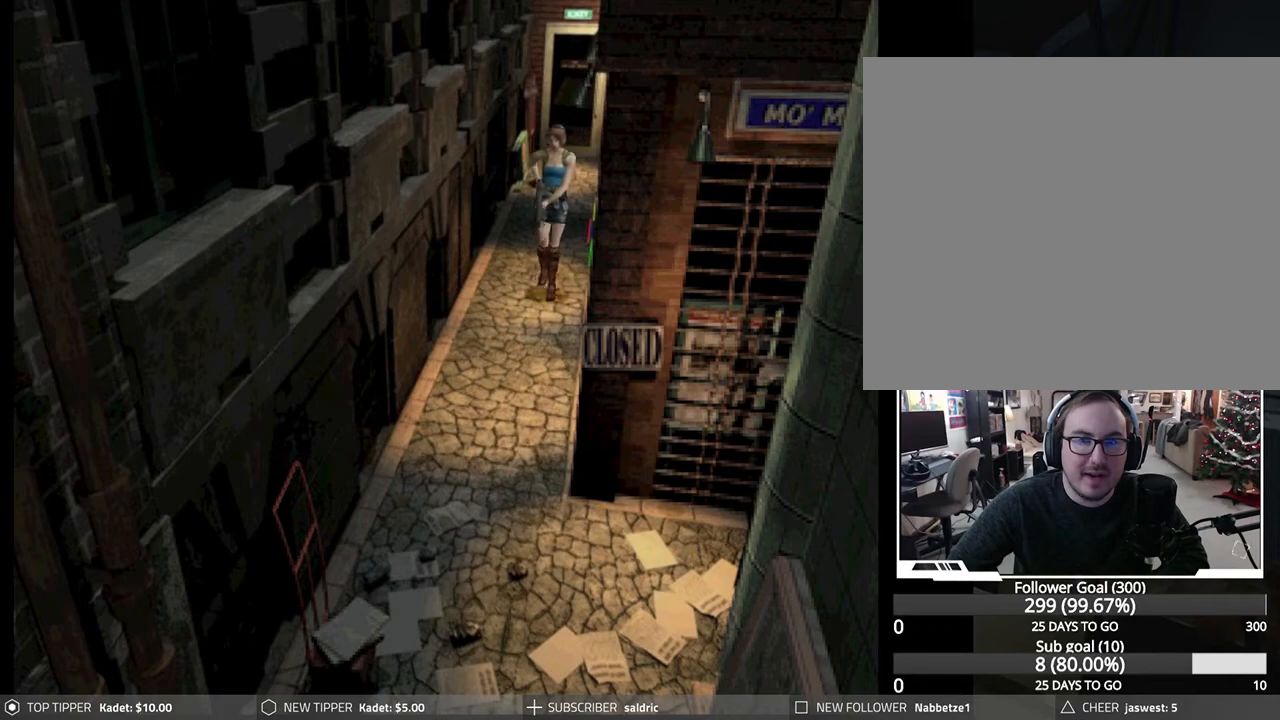
{"buttons": ["DPAD_DOWN"], "left_stick": "center", "events": [[17, "DPAD_RIGHT", "up"], [267, "DPAD_LEFT", "down"], [483, "DPAD_LEFT", "up"]]}
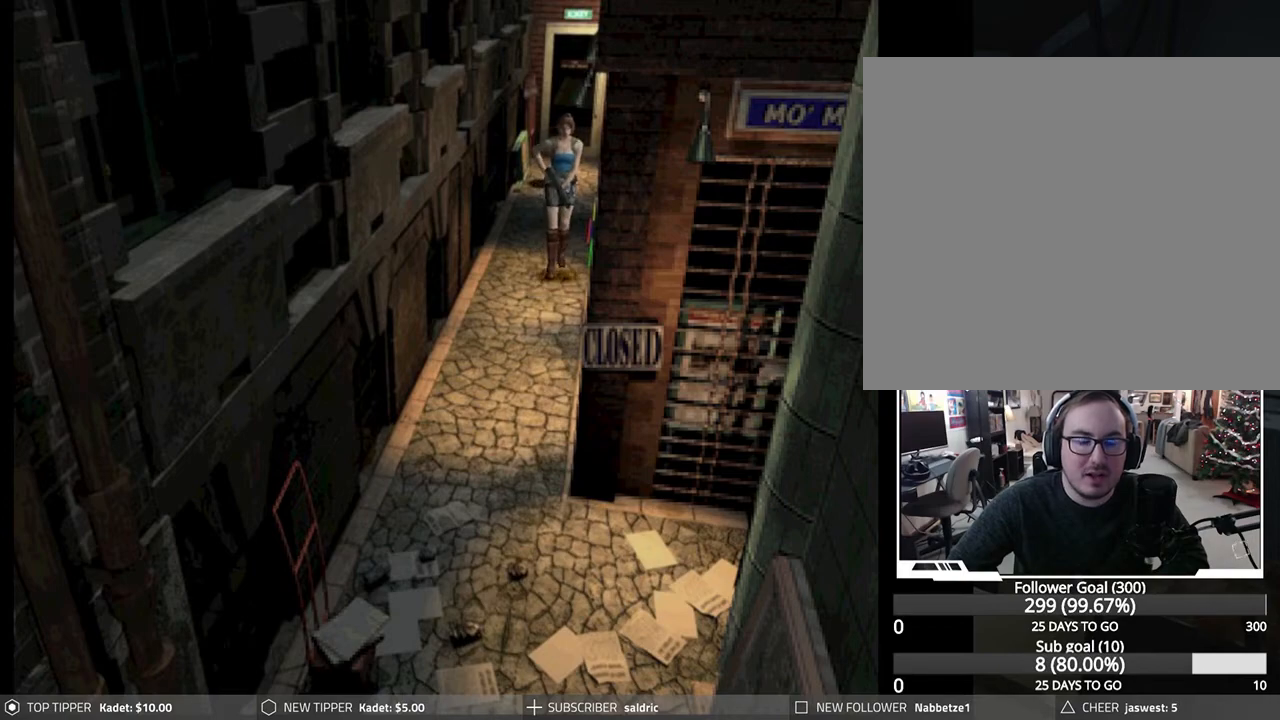
{"buttons": ["DPAD_DOWN"], "left_stick": "center", "events": []}
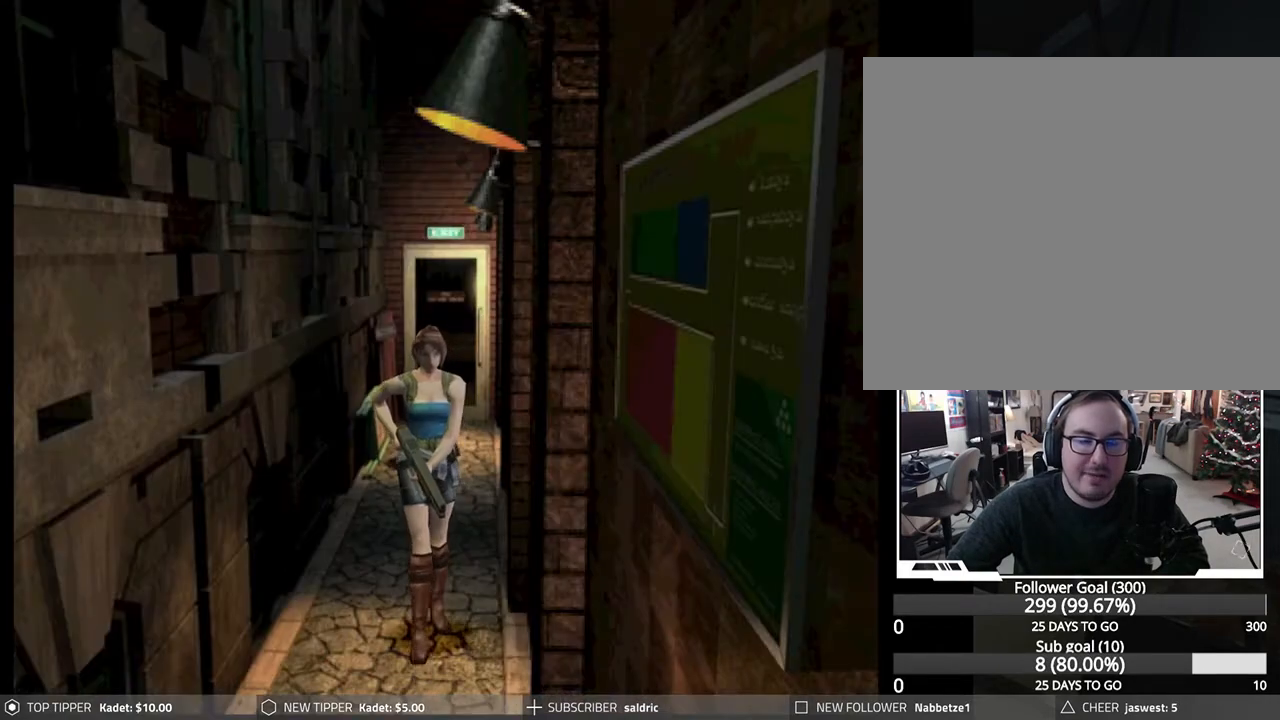
{"buttons": ["DPAD_DOWN", "DPAD_RIGHT"], "left_stick": "center", "events": [[467, "DPAD_RIGHT", "down"]]}
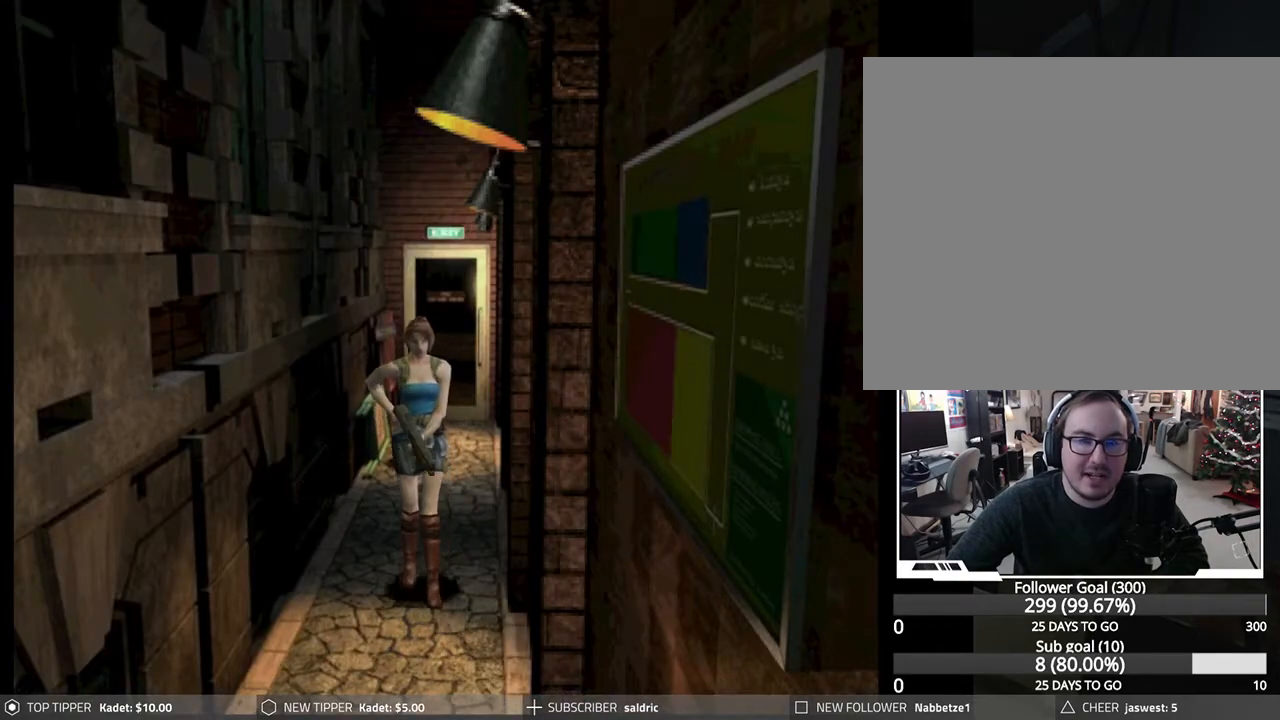
{"buttons": ["DPAD_DOWN"], "left_stick": "center", "events": [[167, "DPAD_RIGHT", "up"], [283, "DPAD_LEFT", "down"], [417, "DPAD_LEFT", "up"]]}
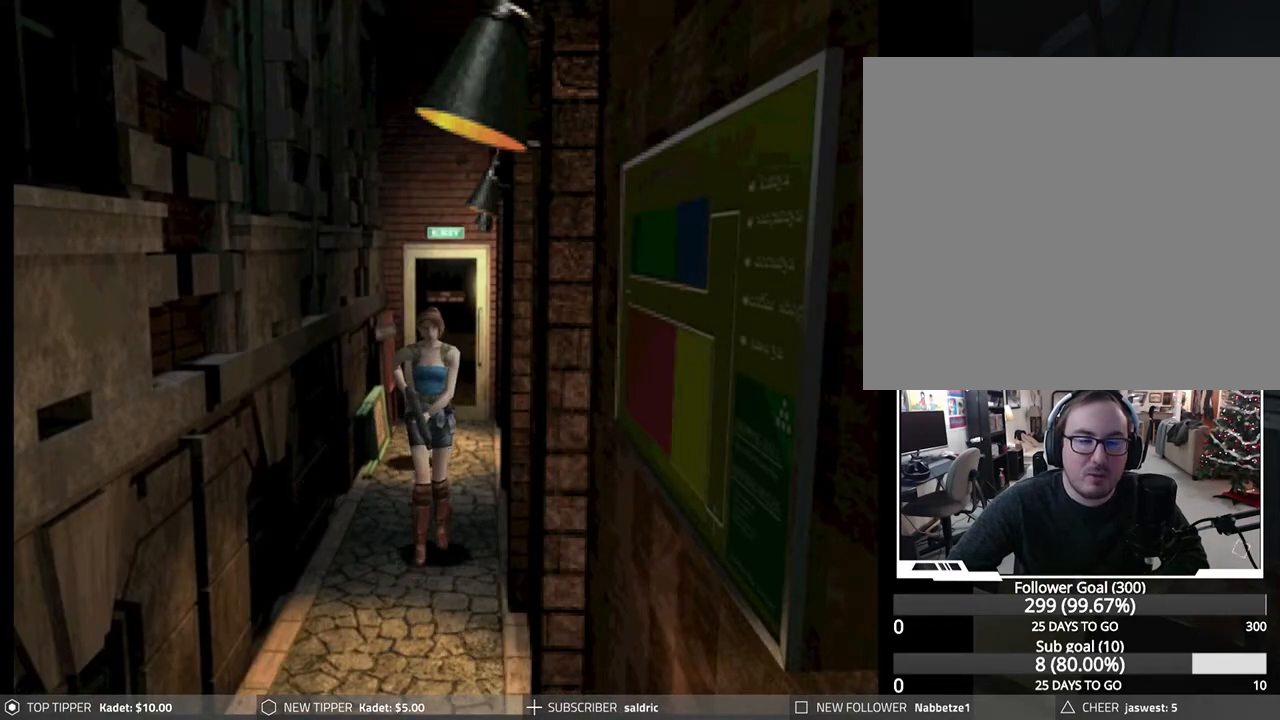
{"buttons": ["DPAD_DOWN"], "left_stick": "center", "events": []}
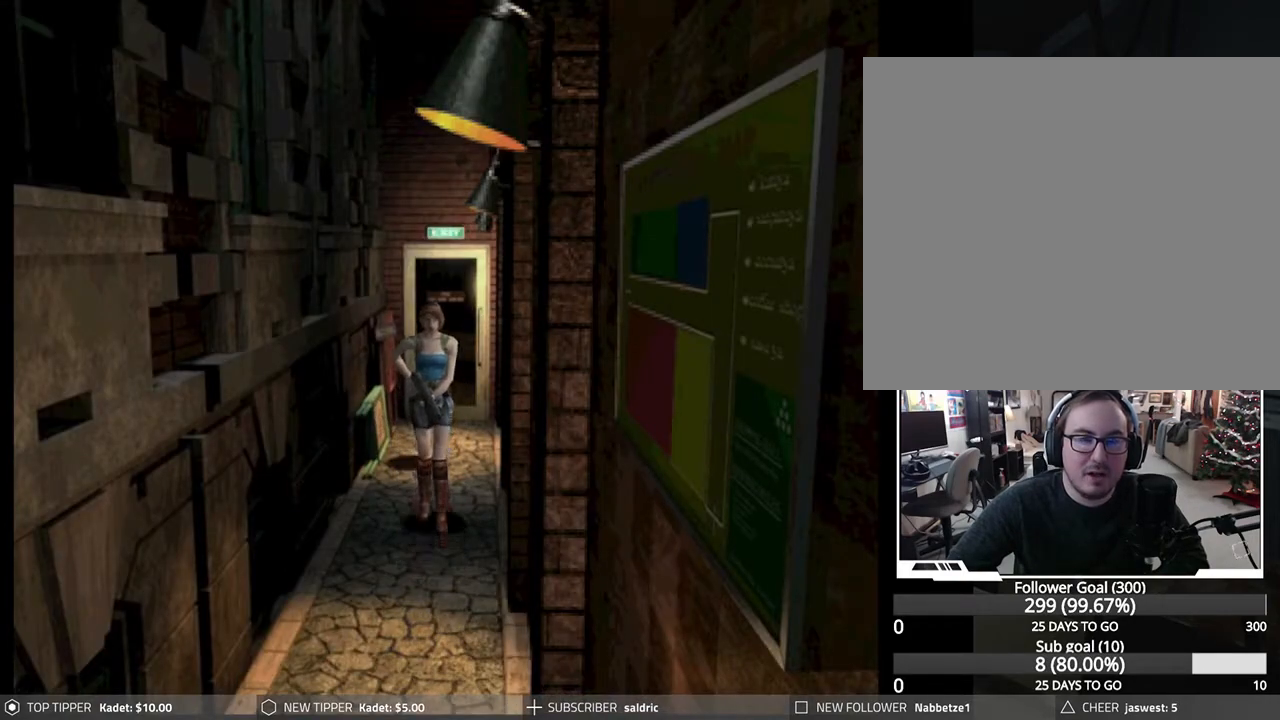
{"buttons": ["DPAD_DOWN"], "left_stick": "center", "events": []}
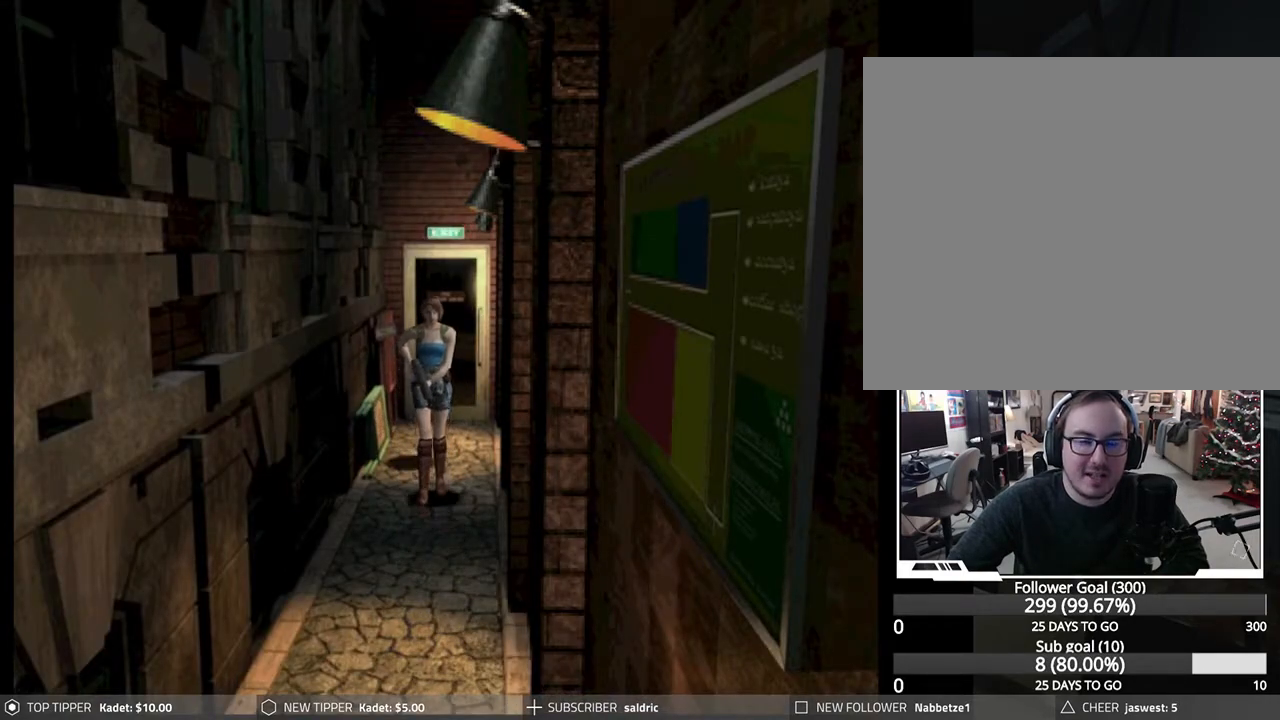
{"buttons": ["DPAD_DOWN"], "left_stick": "center", "events": []}
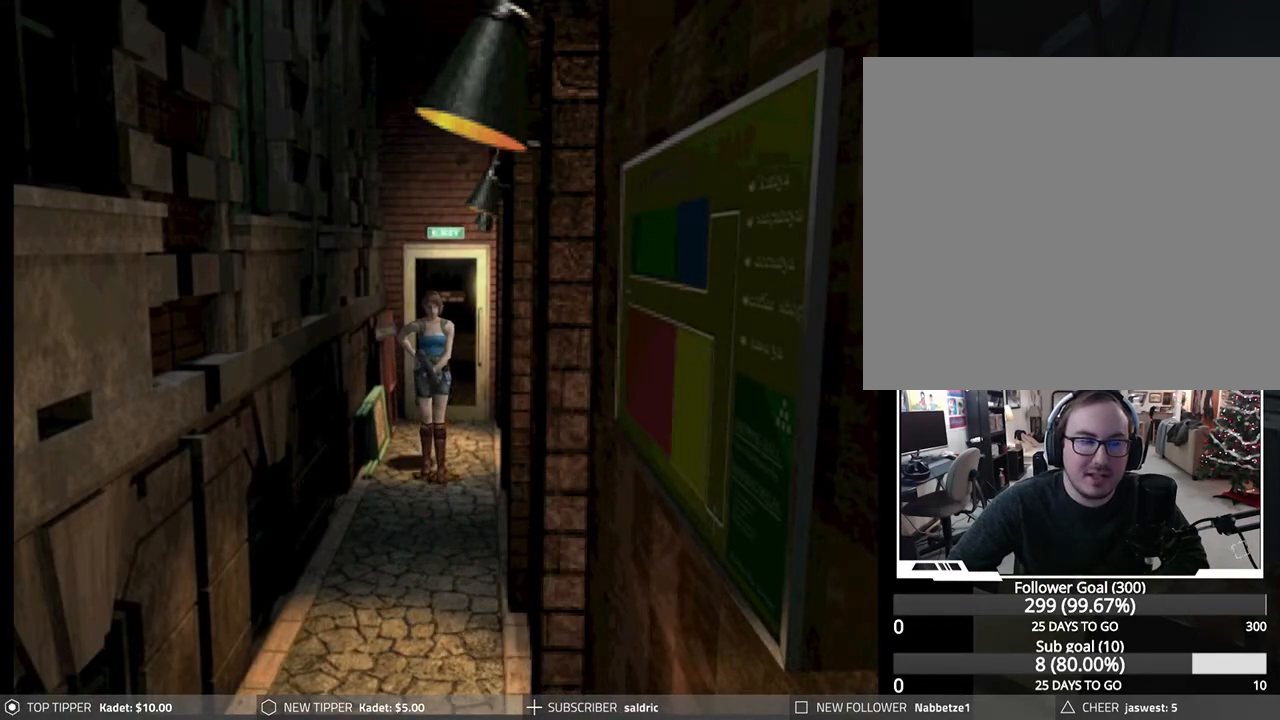
{"buttons": ["DPAD_DOWN"], "left_stick": "center", "events": []}
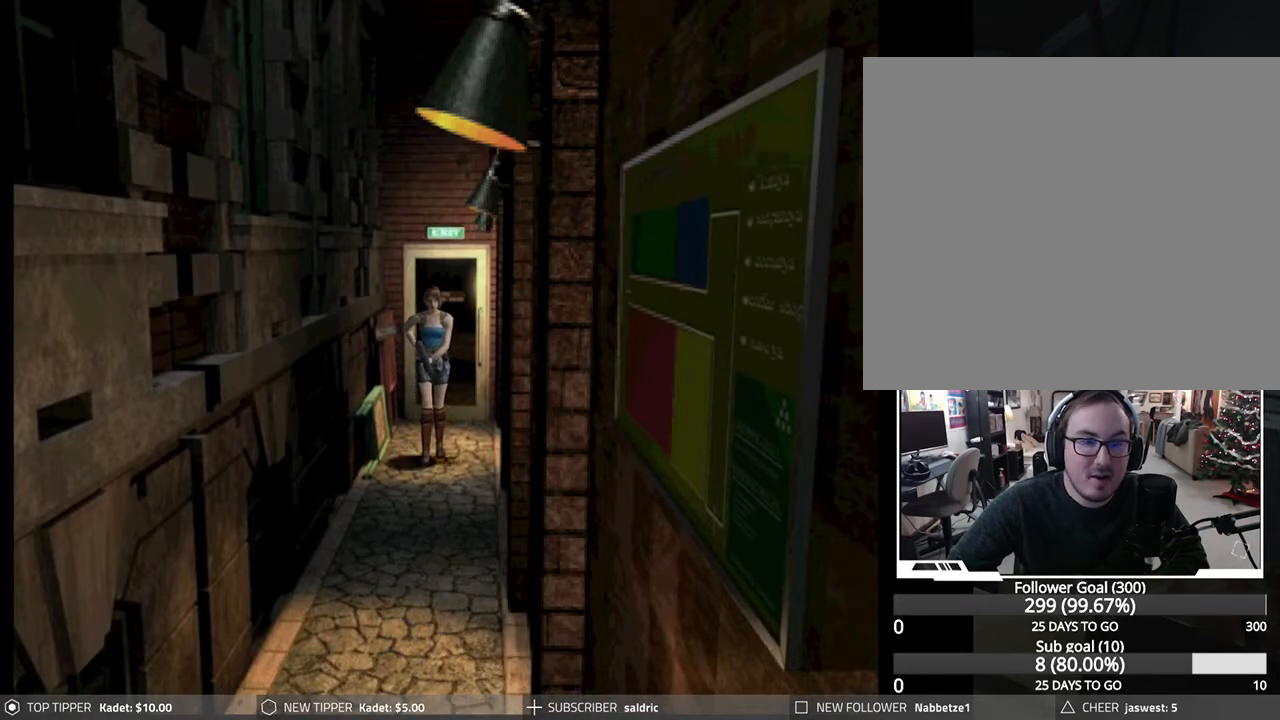
{"buttons": ["DPAD_DOWN"], "left_stick": "center", "events": []}
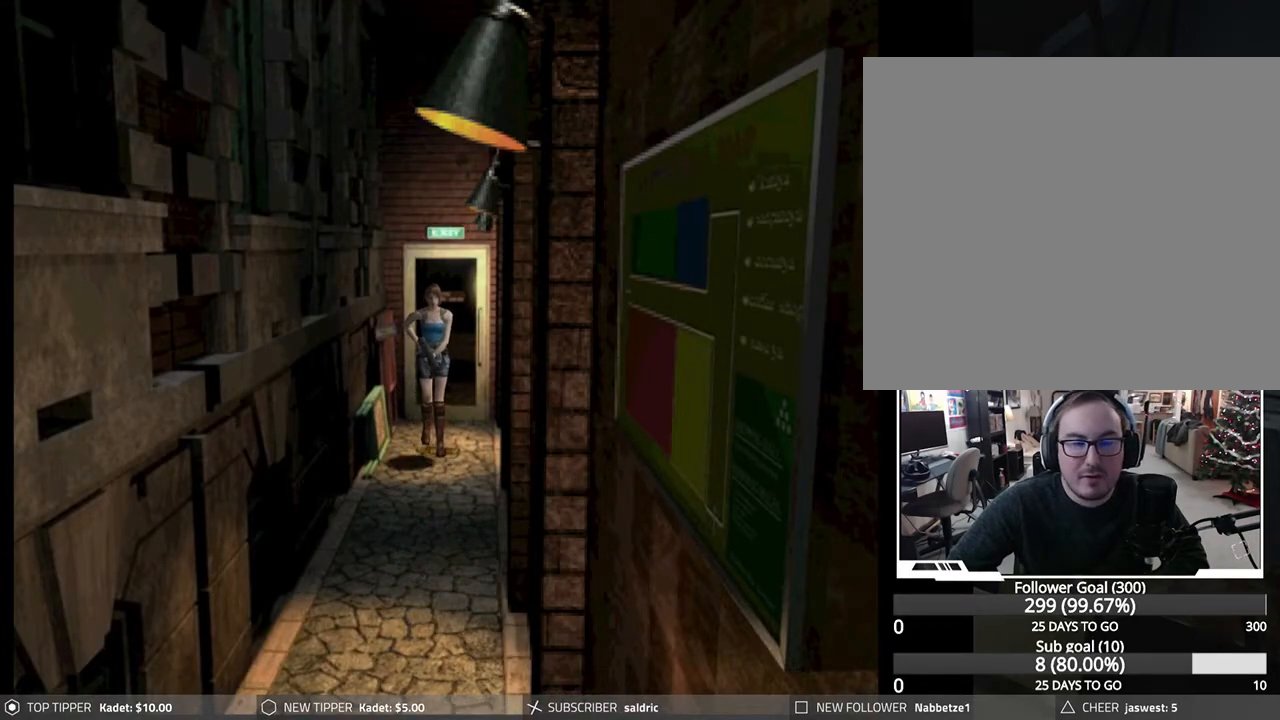
{"buttons": ["DPAD_DOWN"], "left_stick": "center", "events": []}
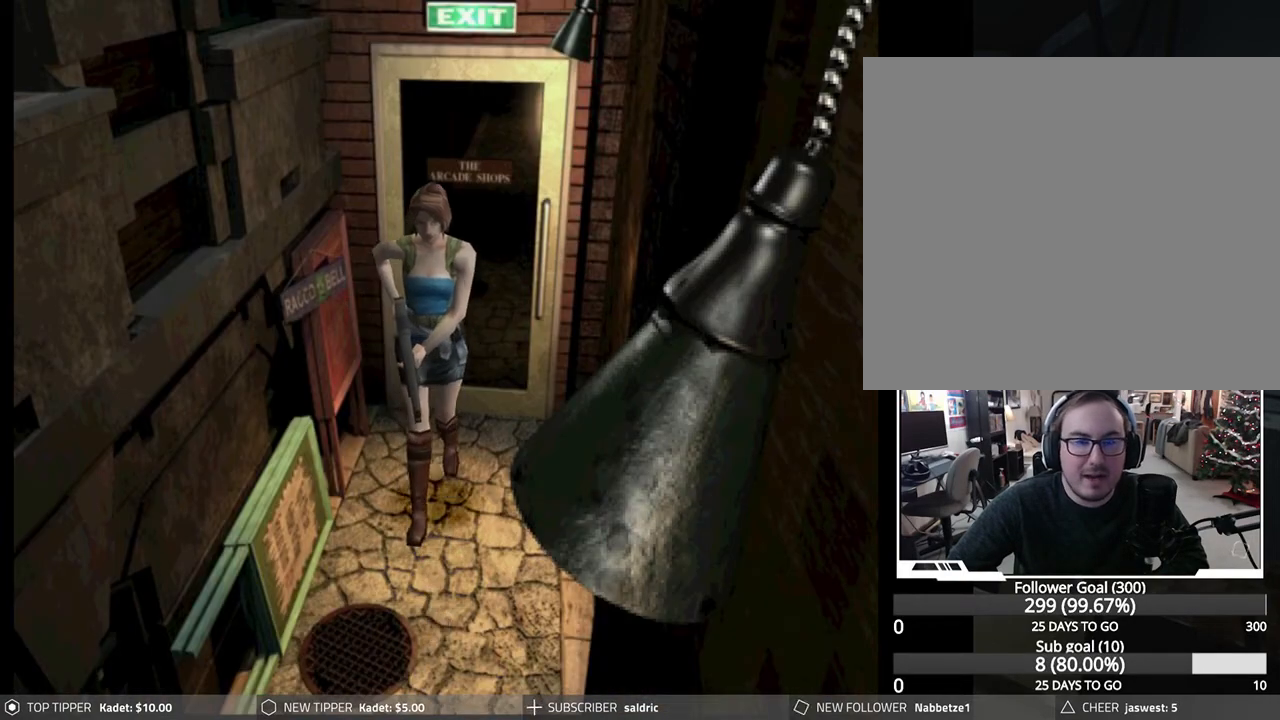
{"buttons": ["DPAD_DOWN"], "left_stick": "center", "events": []}
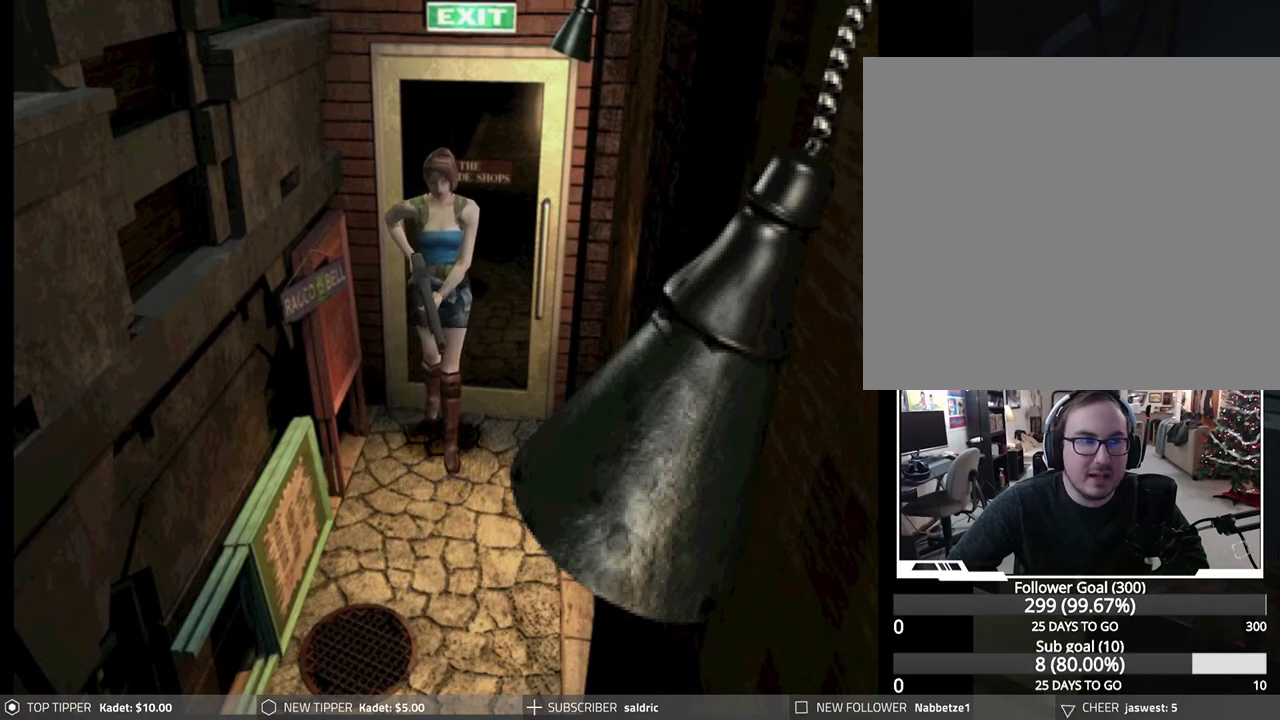
{"buttons": ["DPAD_RIGHT"], "left_stick": "center", "events": [[133, "DPAD_RIGHT", "down"], [150, "DPAD_DOWN", "up"]]}
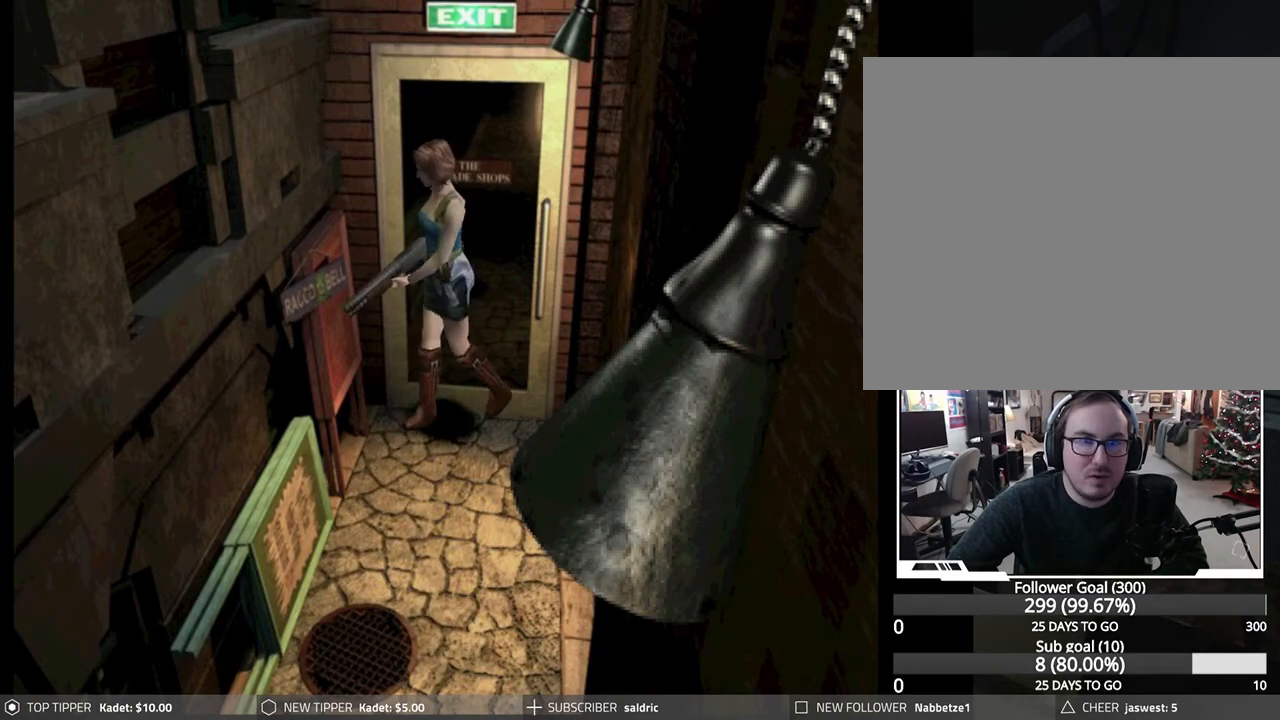
{"buttons": ["DPAD_RIGHT"], "left_stick": "center", "events": []}
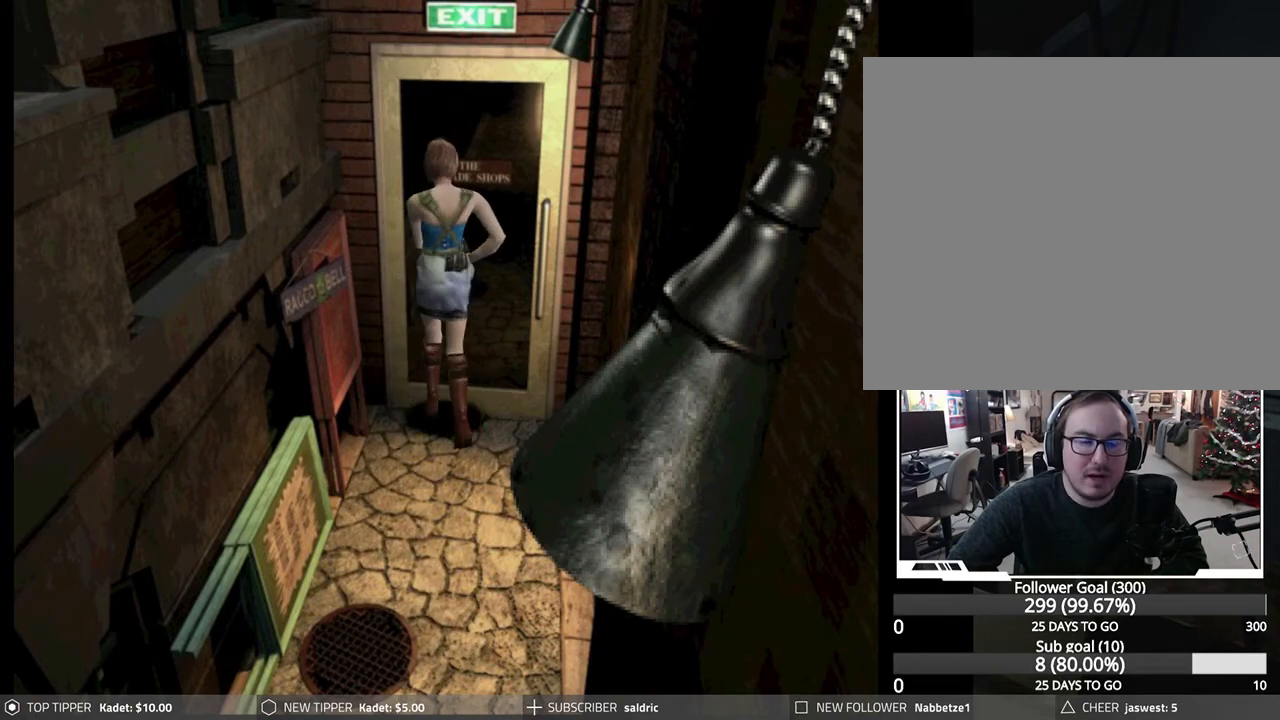
{"buttons": ["CROSS"], "left_stick": "center", "events": [[117, "DPAD_RIGHT", "up"], [150, "CROSS", "down"]]}
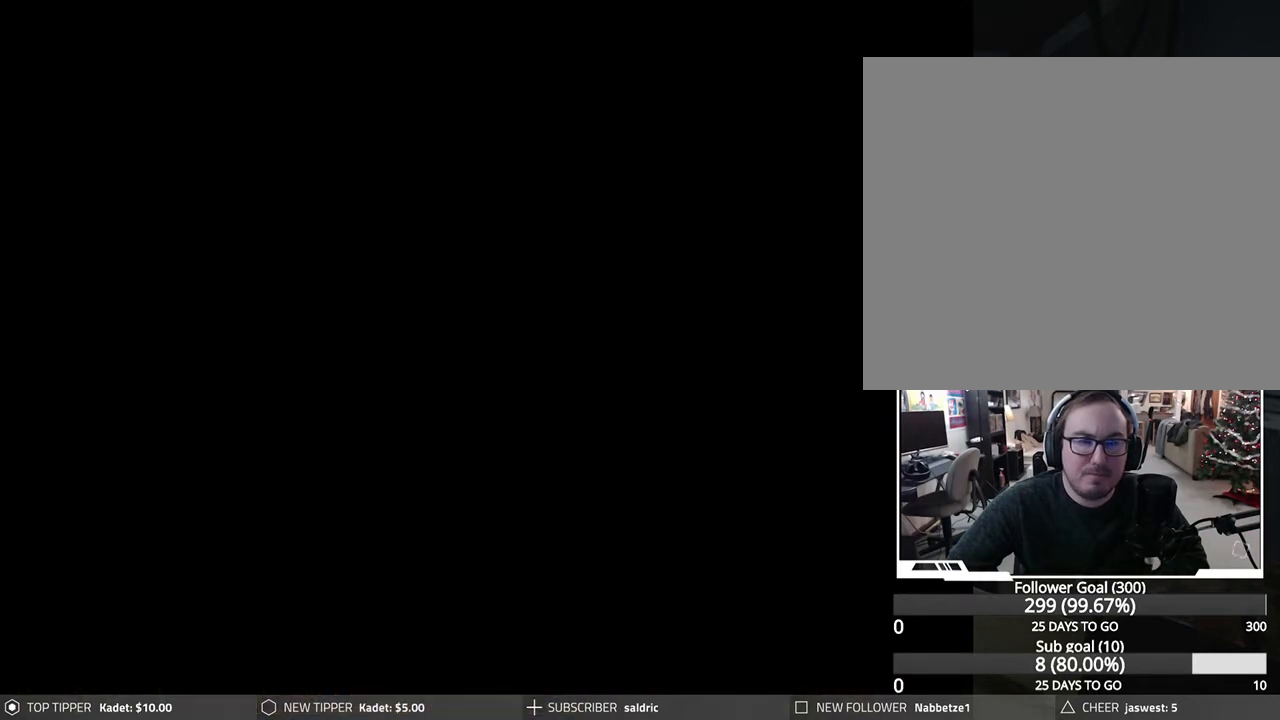
{"buttons": [], "left_stick": "center", "events": [[83, "CROSS", "up"]]}